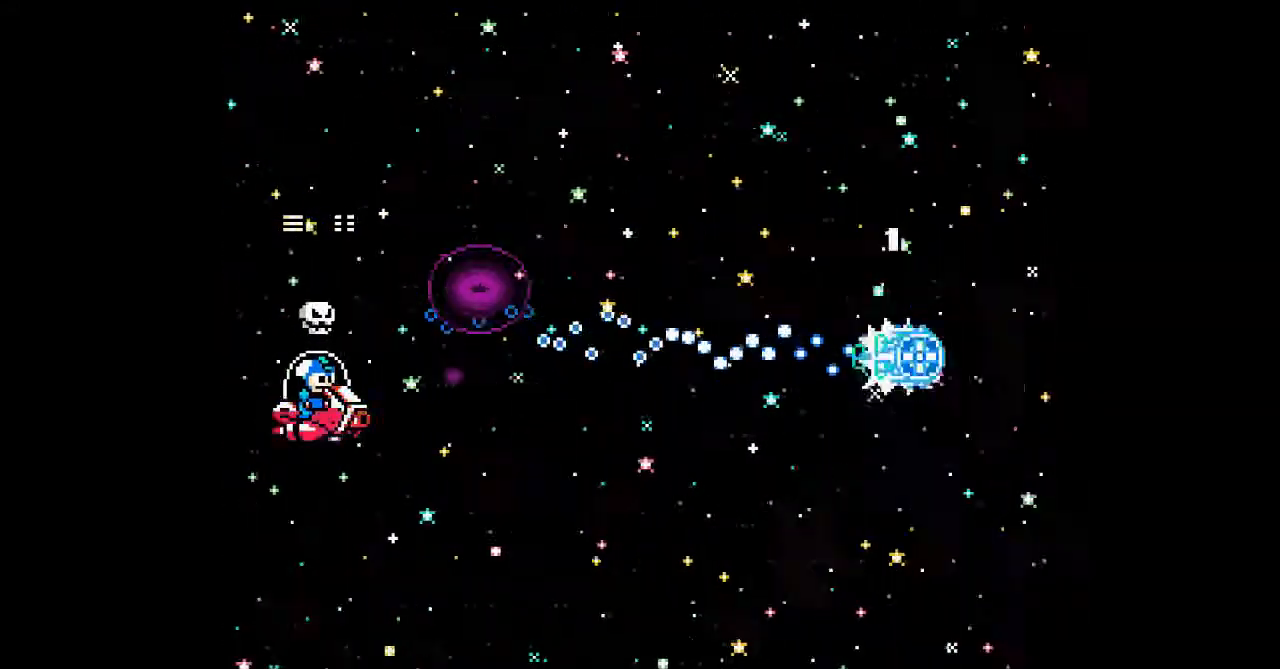
Gameplay with a controller; each line is a JSON object with the inputs held at the frame after it. "events" lists button and stick changes between this image and that frame as [ms after this image, input, new state], when the widget could be followed in between. Not read: L3 R3 other_buttons.
{"buttons": ["A", "DPAD_LEFT"], "events": [[67, "DPAD_UP", "down"], [100, "A", "down"], [100, "DPAD_LEFT", "up"], [233, "A", "up"], [267, "DPAD_LEFT", "down"], [267, "DPAD_UP", "up"], [467, "A", "down"]]}
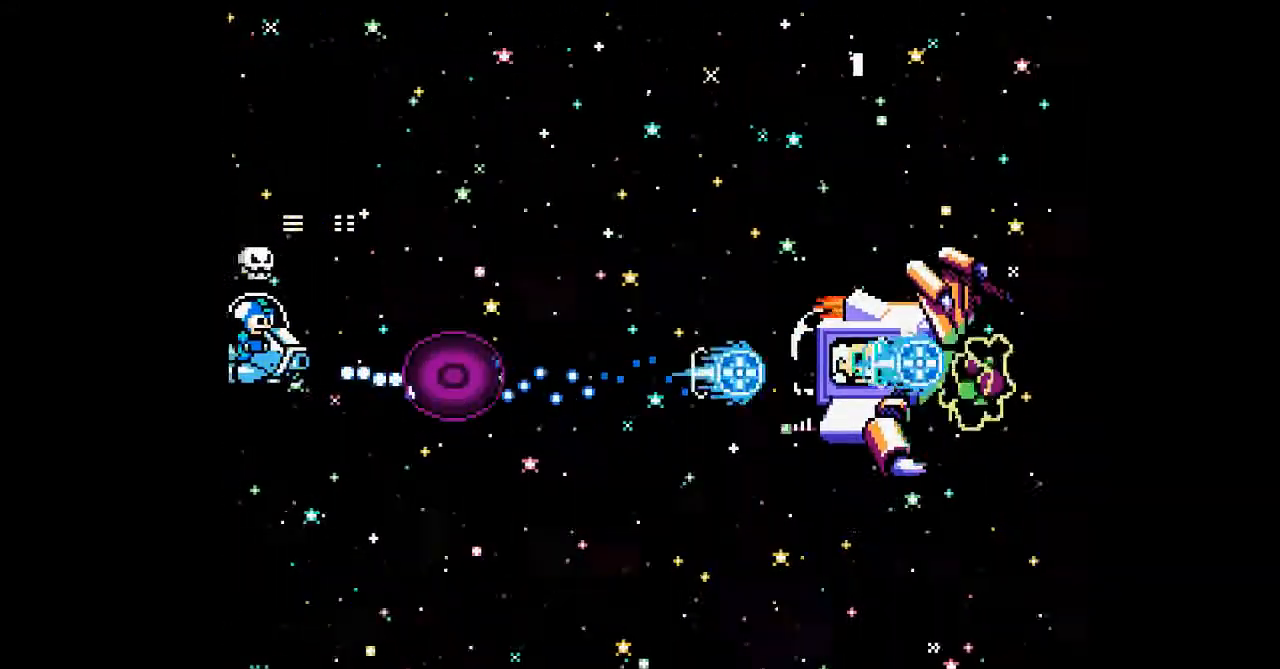
{"buttons": ["A"]}
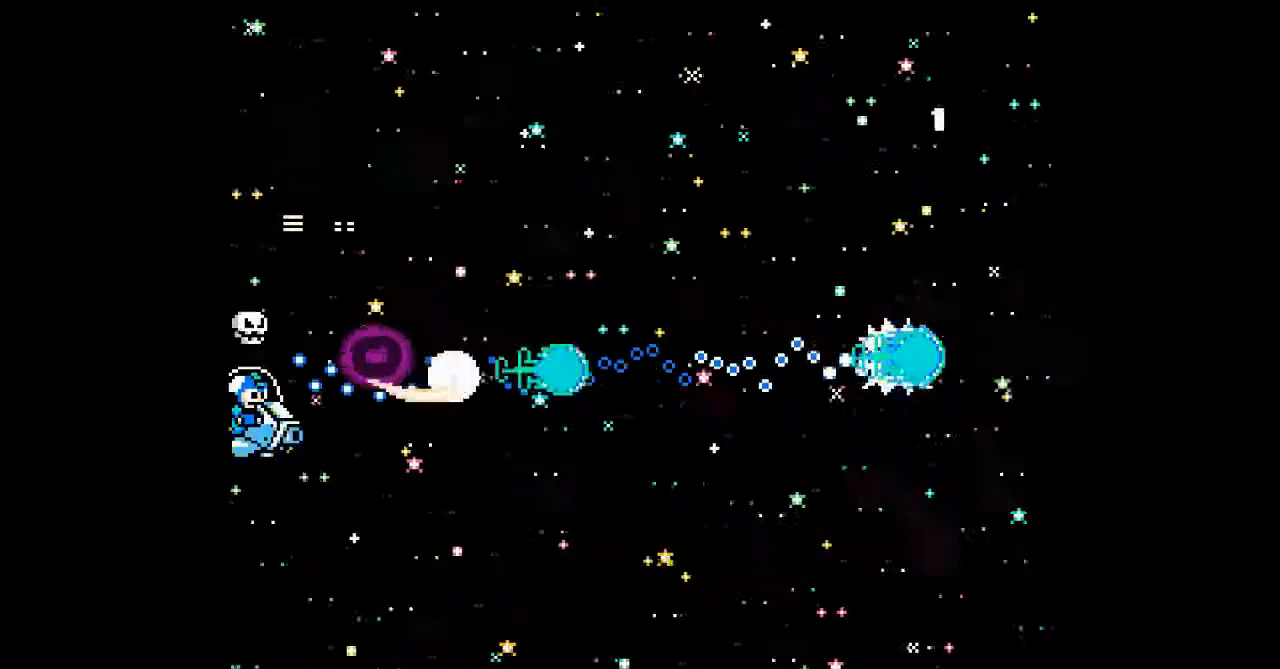
{"buttons": ["A", "DPAD_DOWN"]}
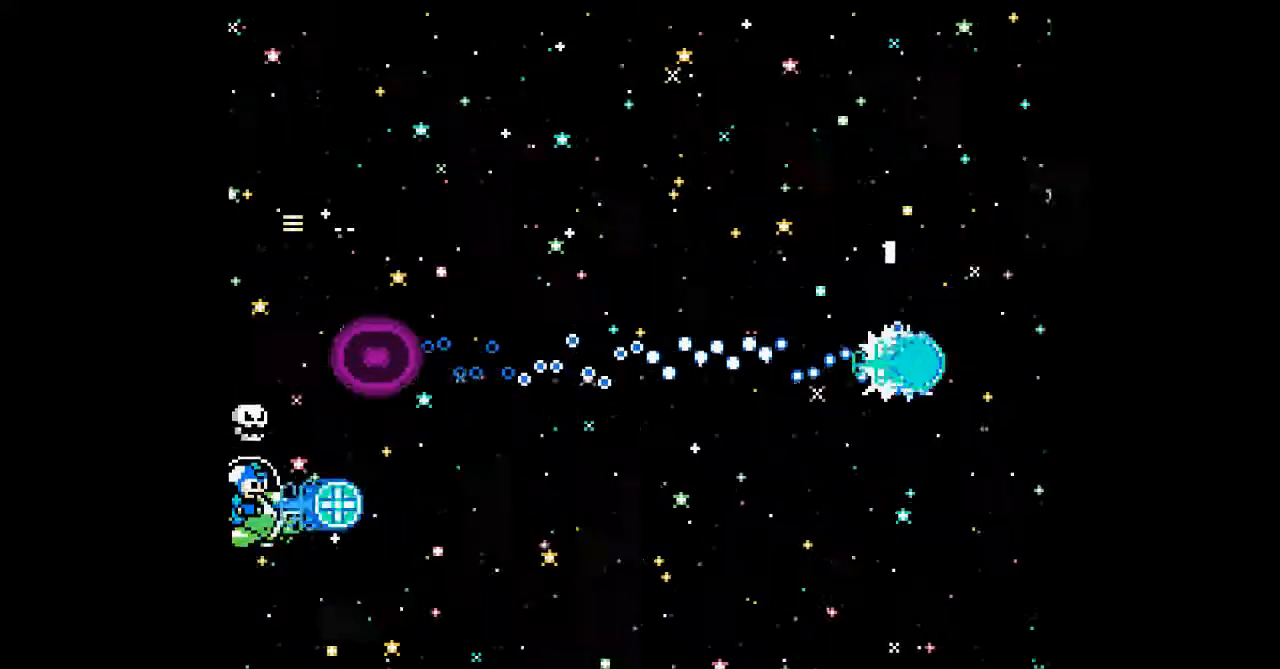
{"buttons": ["A"], "events": [[33, "DPAD_RIGHT", "down"], [67, "DPAD_DOWN", "up"], [100, "A", "up"], [233, "A", "down"], [367, "A", "up"], [467, "A", "down"], [467, "DPAD_RIGHT", "up"]]}
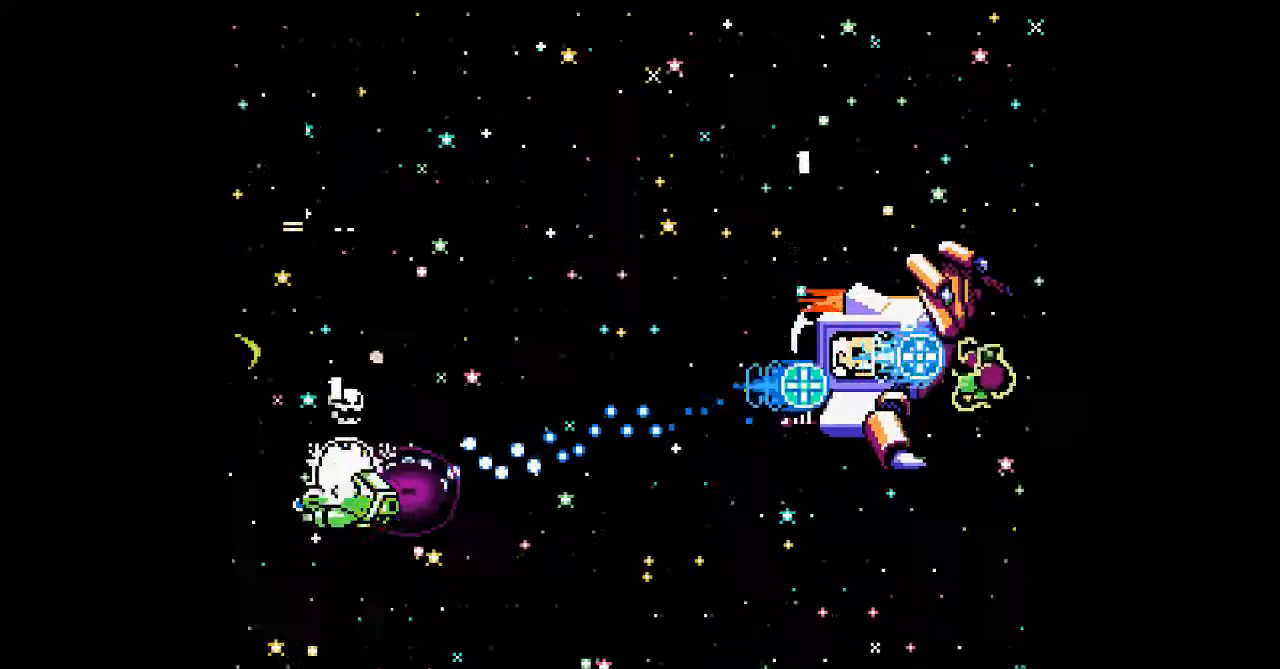
{"buttons": ["A", "DPAD_DOWN", "DPAD_LEFT"], "events": [[33, "DPAD_DOWN", "down"], [433, "A", "up"], [433, "DPAD_LEFT", "down"], [500, "A", "down"]]}
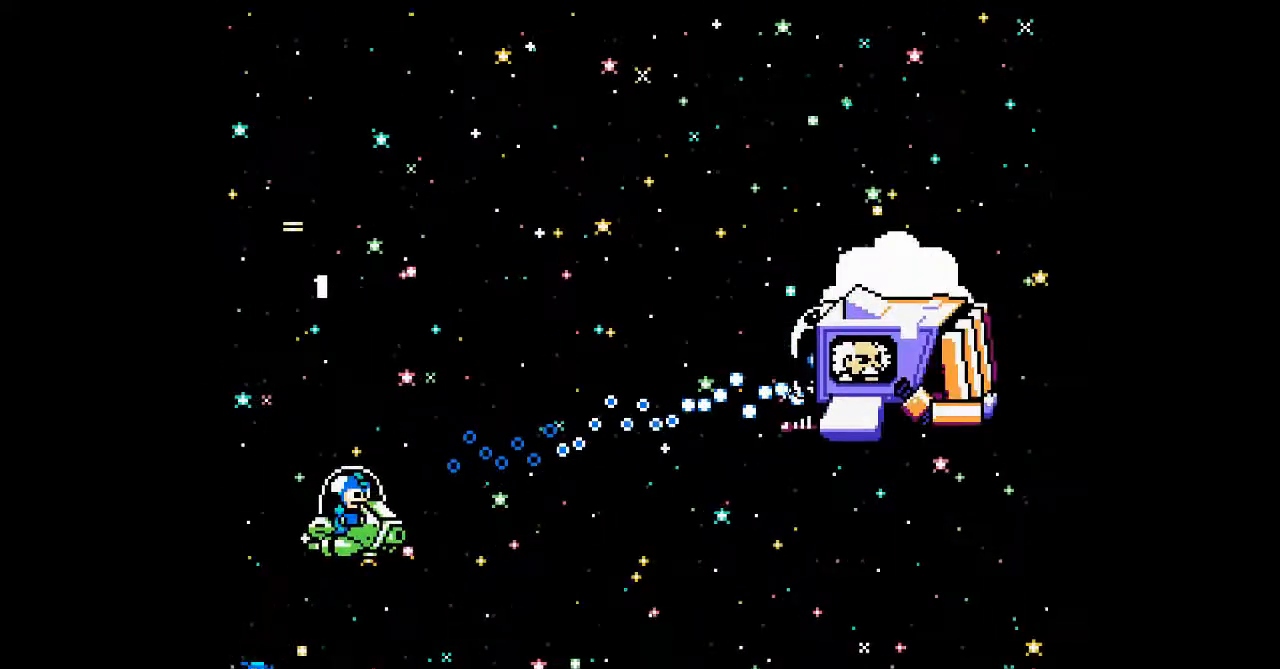
{"buttons": [], "events": [[133, "A", "up"], [200, "DPAD_DOWN", "up"], [200, "DPAD_LEFT", "up"]]}
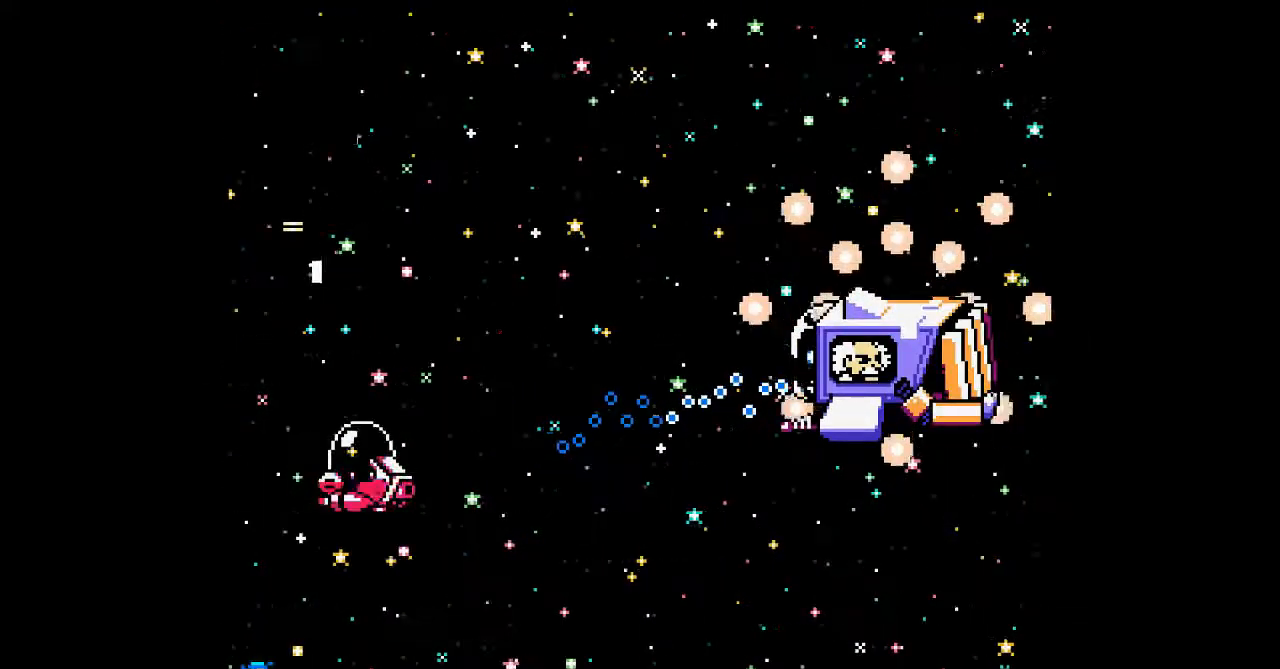
{"buttons": [], "events": []}
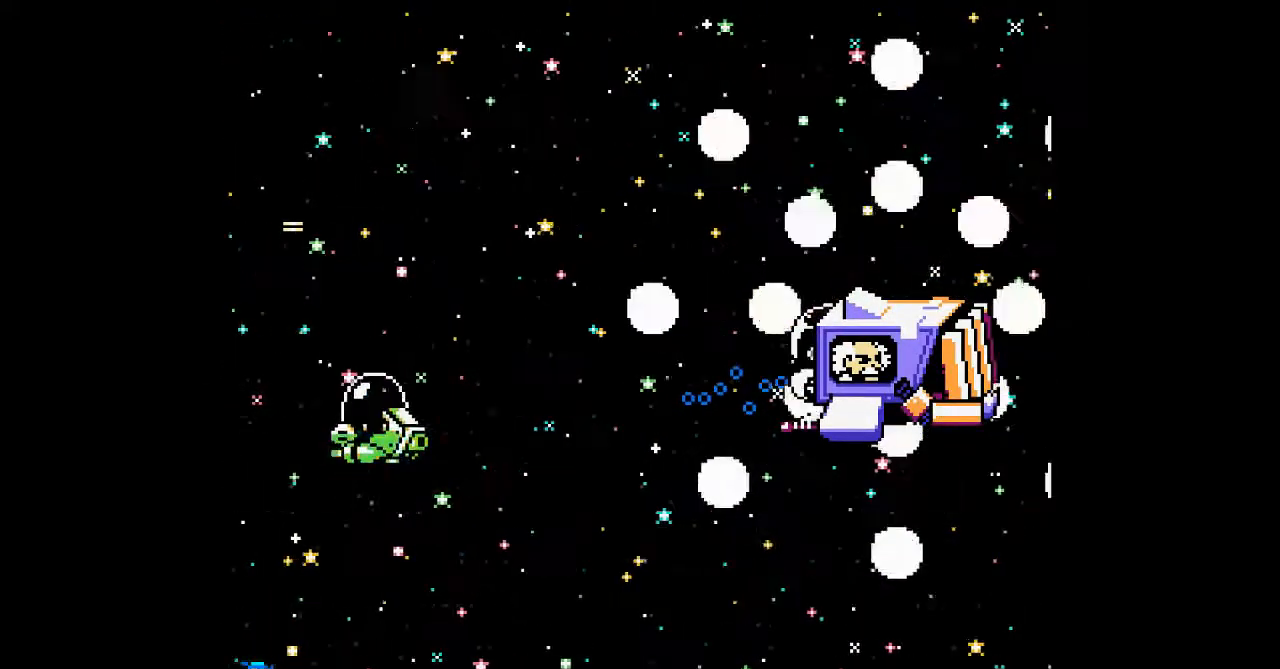
{"buttons": [], "events": []}
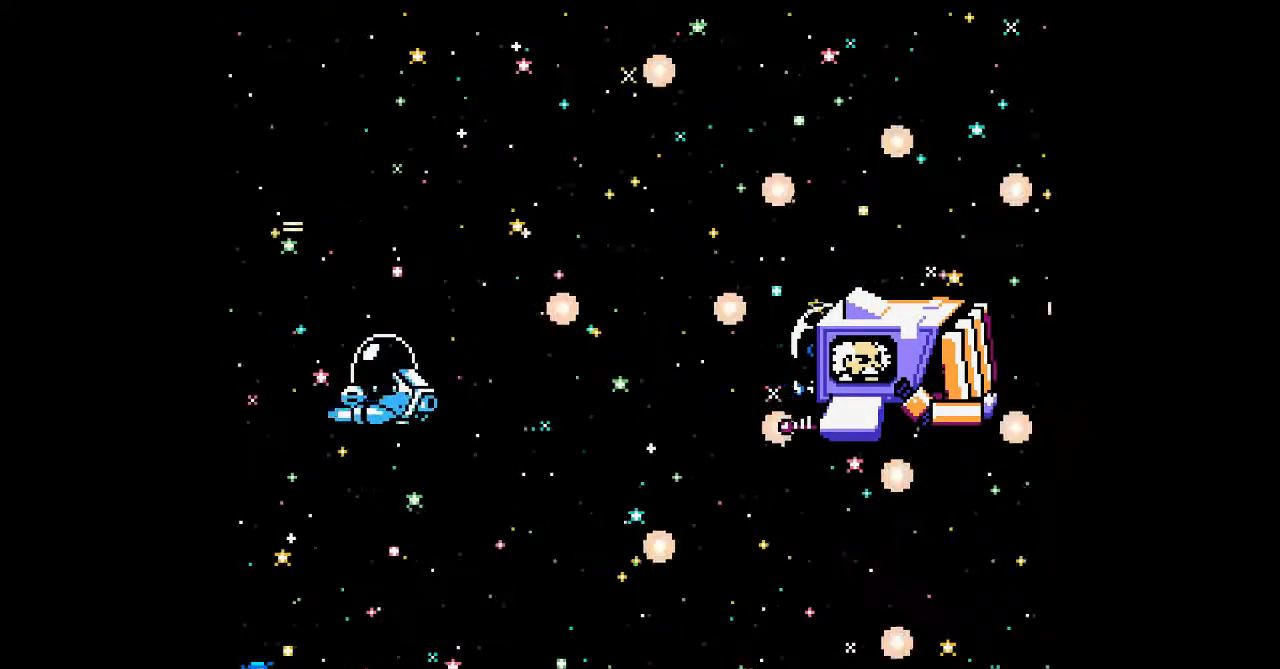
{"buttons": [], "events": [[233, "C", "down"], [300, "C", "up"]]}
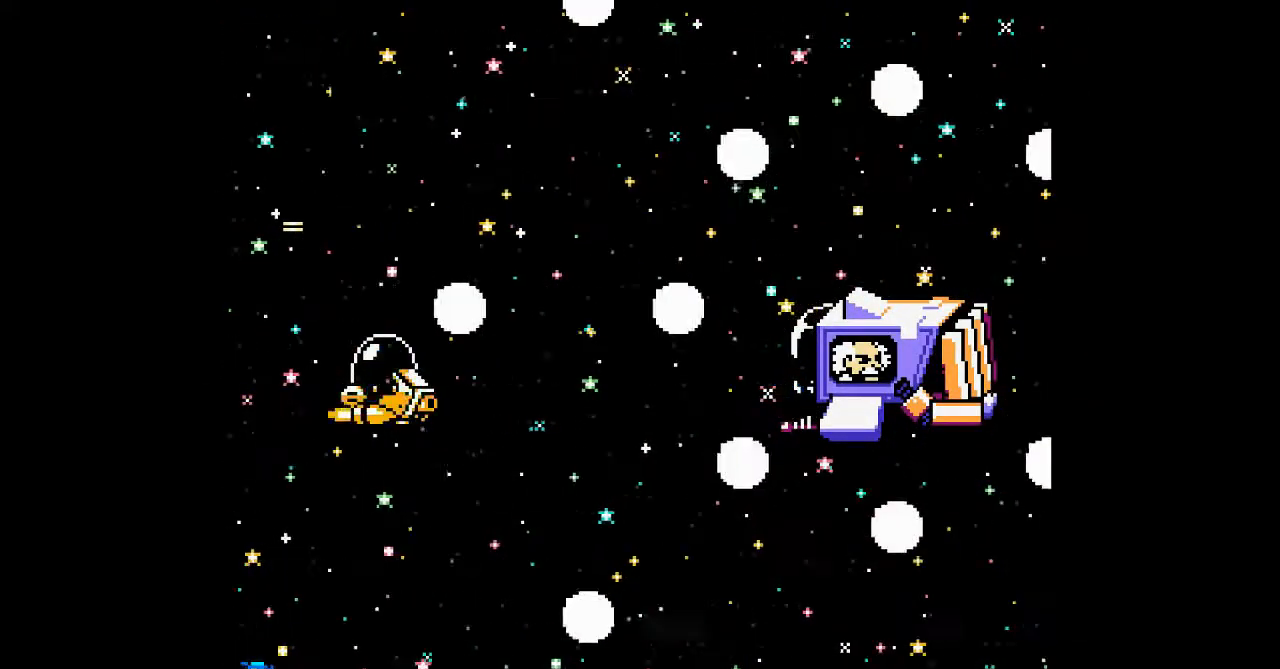
{"buttons": [], "events": []}
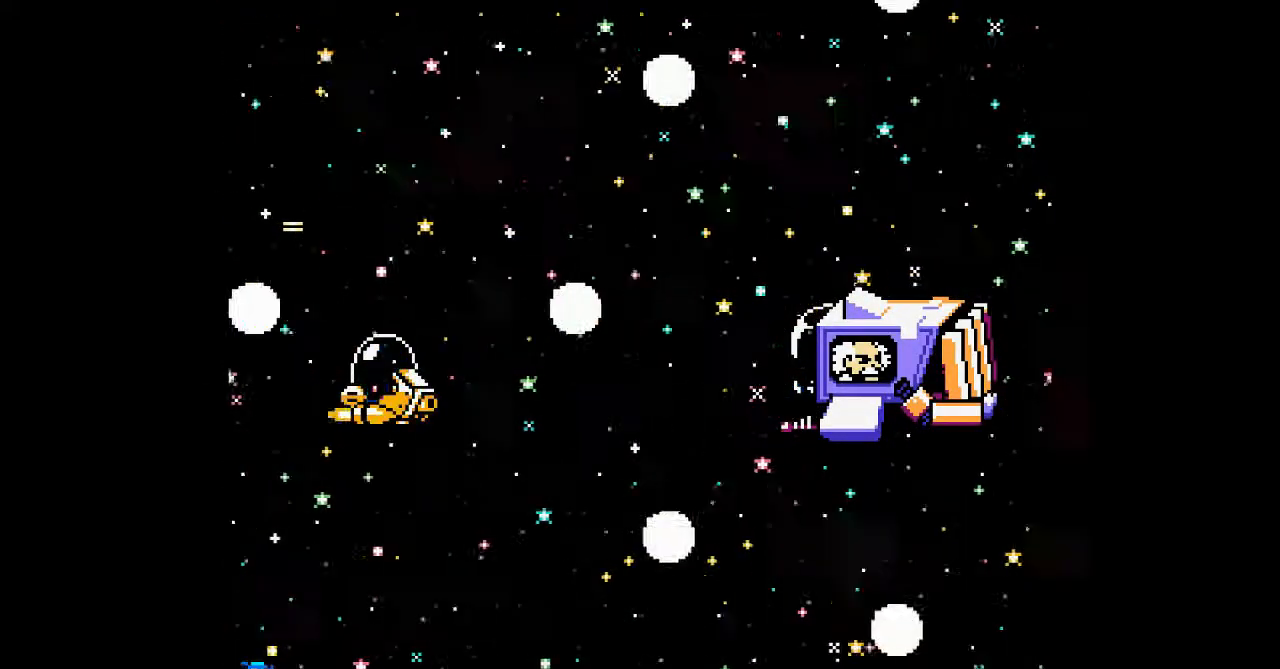
{"buttons": [], "events": []}
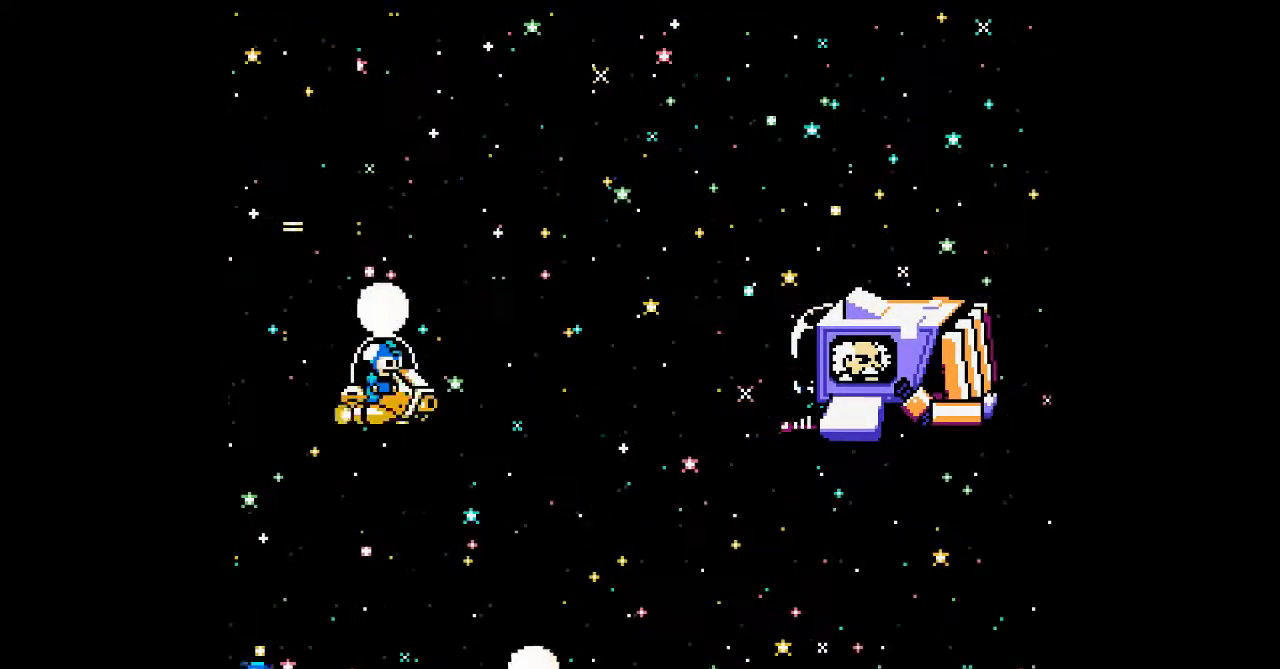
{"buttons": [], "events": []}
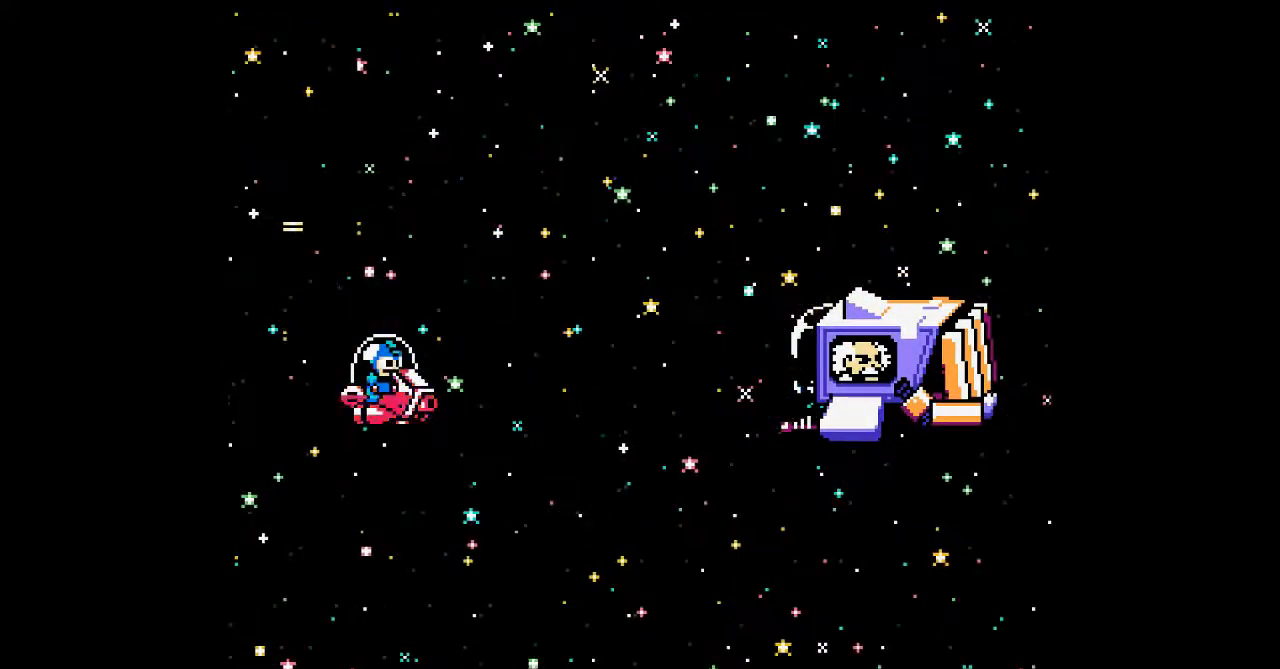
{"buttons": [], "events": []}
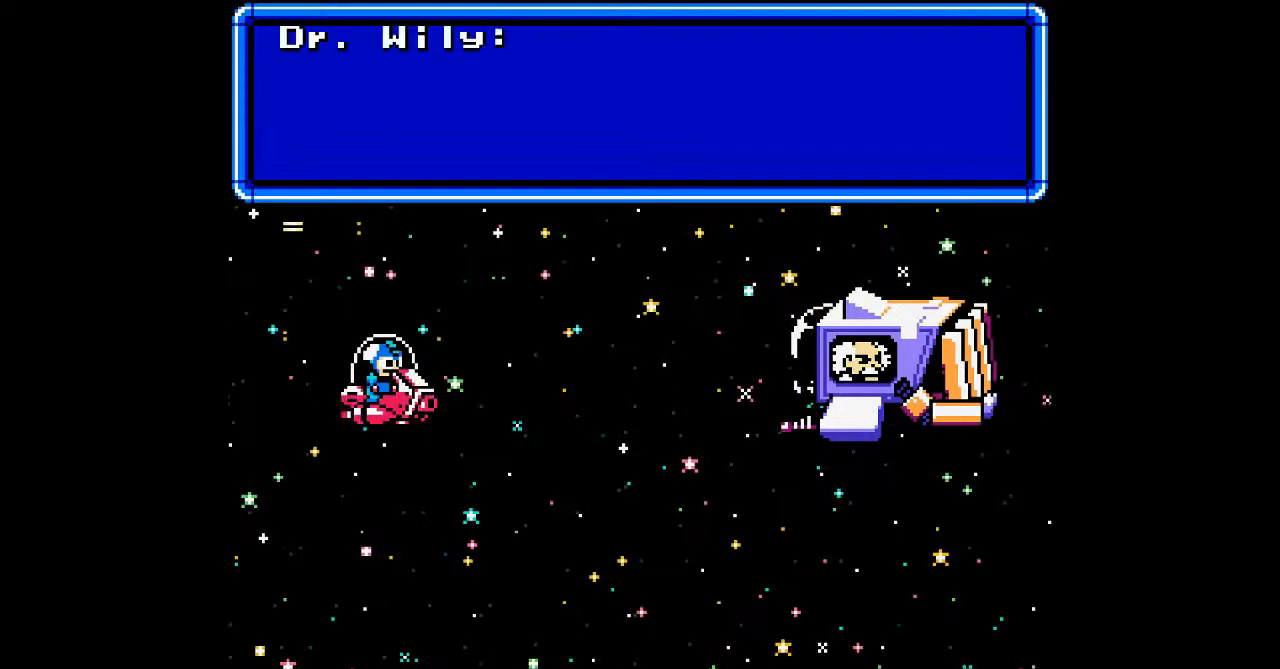
{"buttons": [], "events": []}
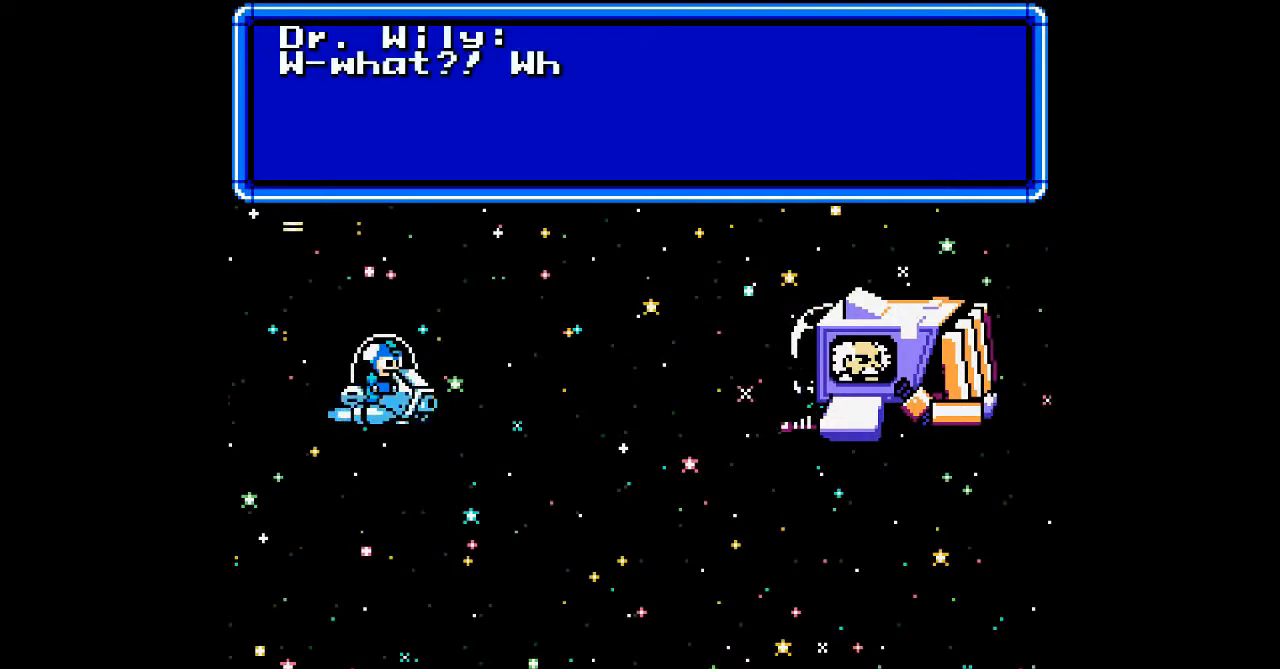
{"buttons": [], "events": []}
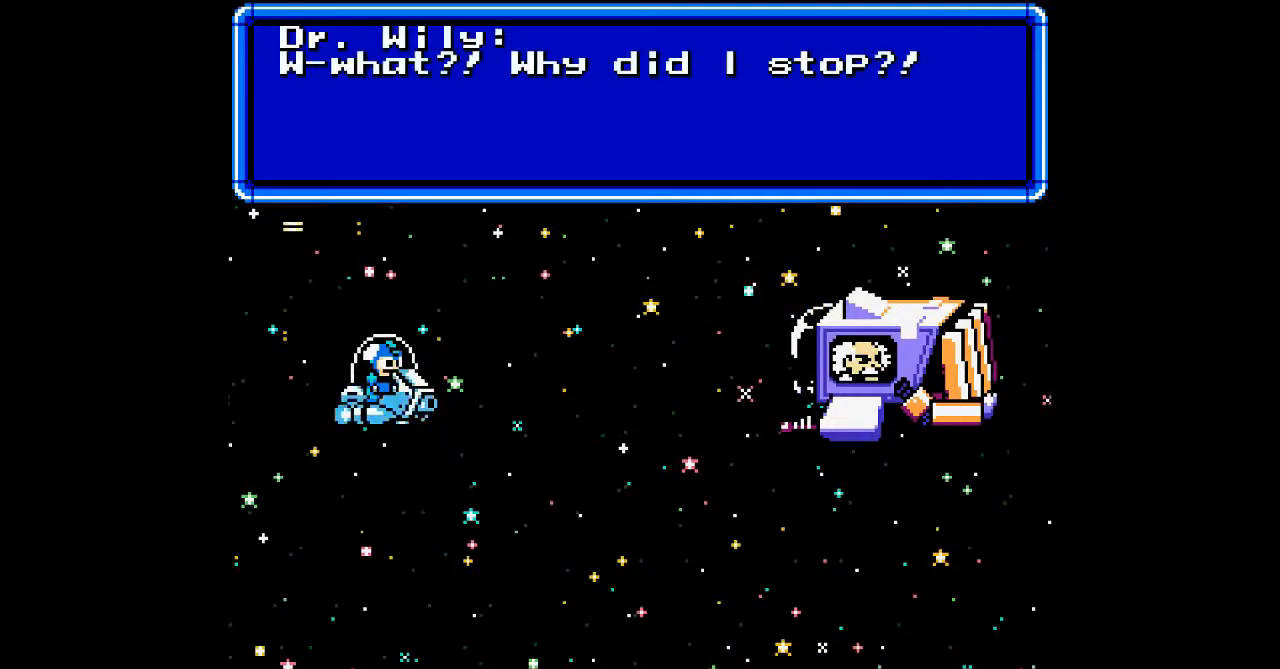
{"buttons": [], "events": [[133, "START", "down"], [267, "START", "up"]]}
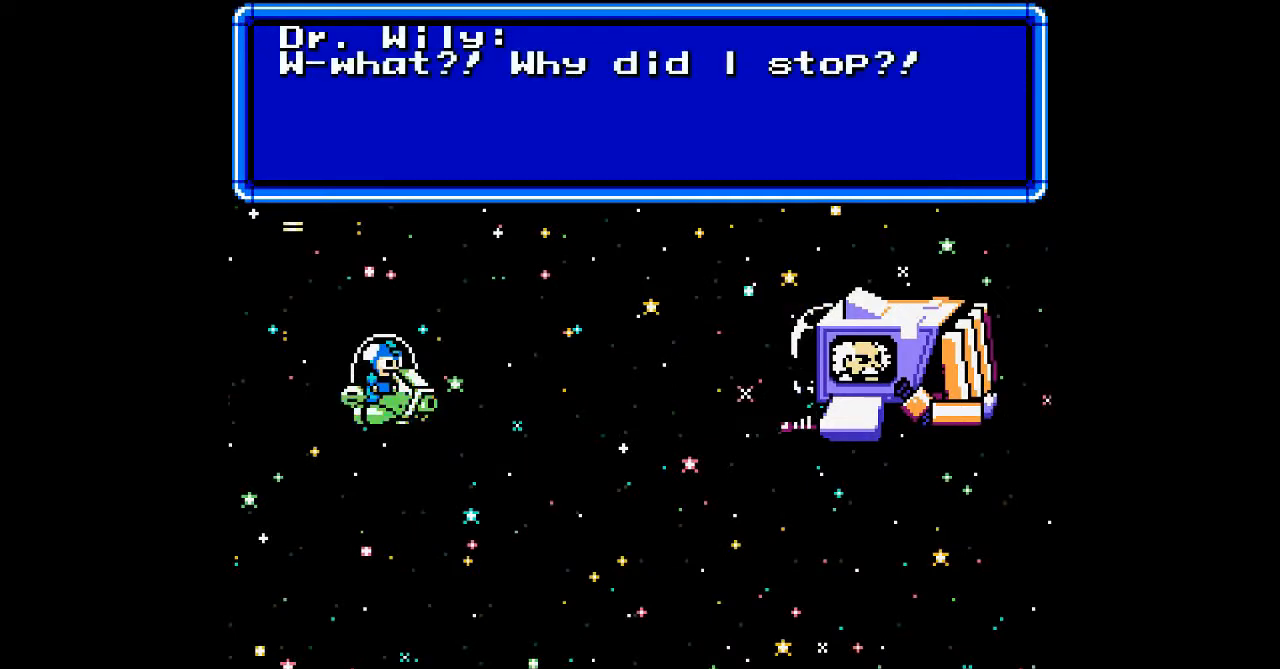
{"buttons": ["A"], "events": [[400, "A", "down"]]}
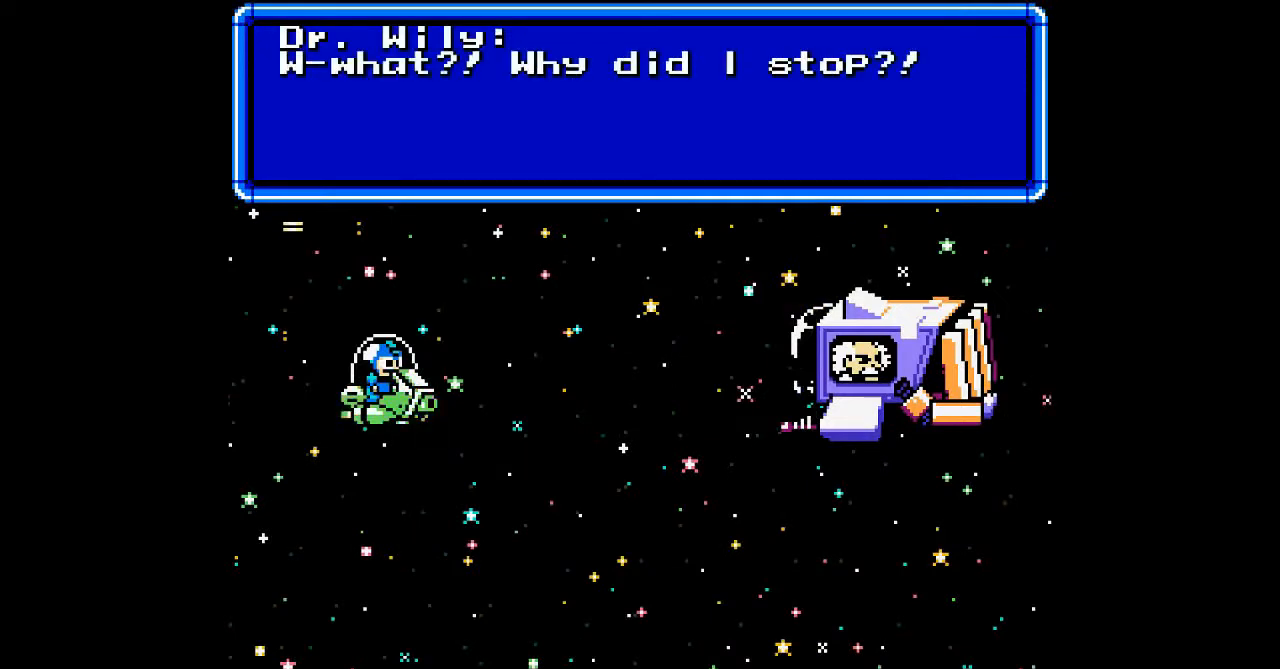
{"buttons": [], "events": [[33, "A", "up"], [267, "B", "down"], [367, "A", "down"], [400, "B", "up"], [433, "A", "up"]]}
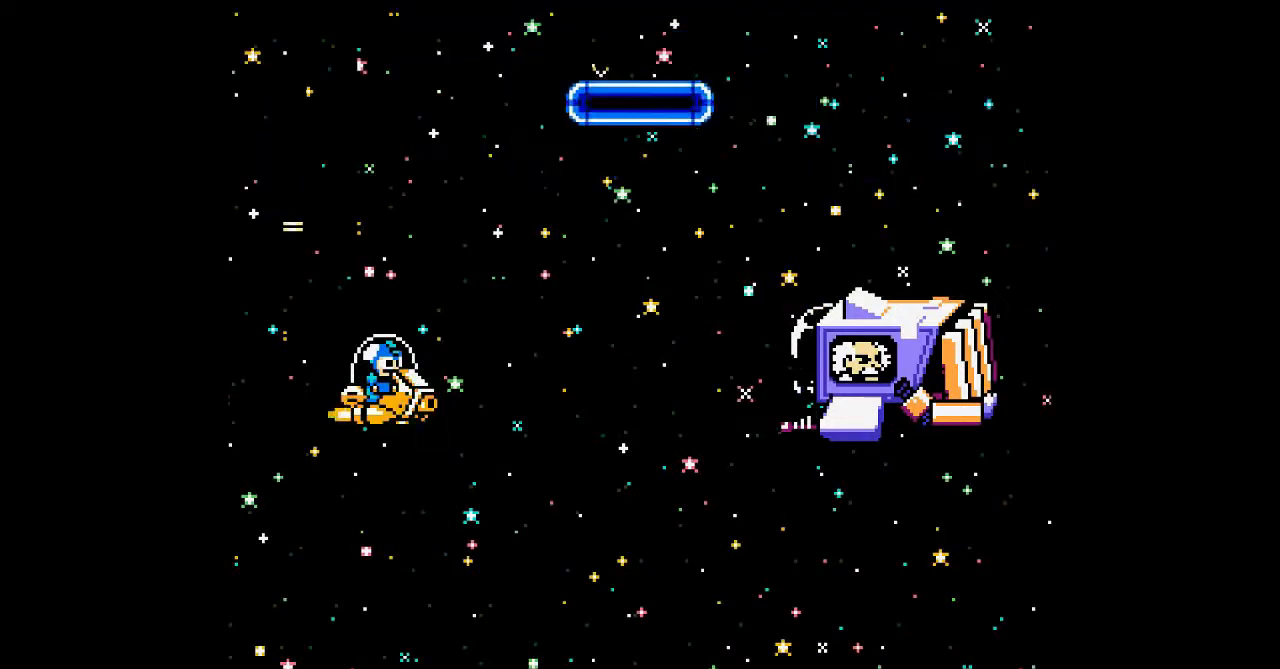
{"buttons": [], "events": []}